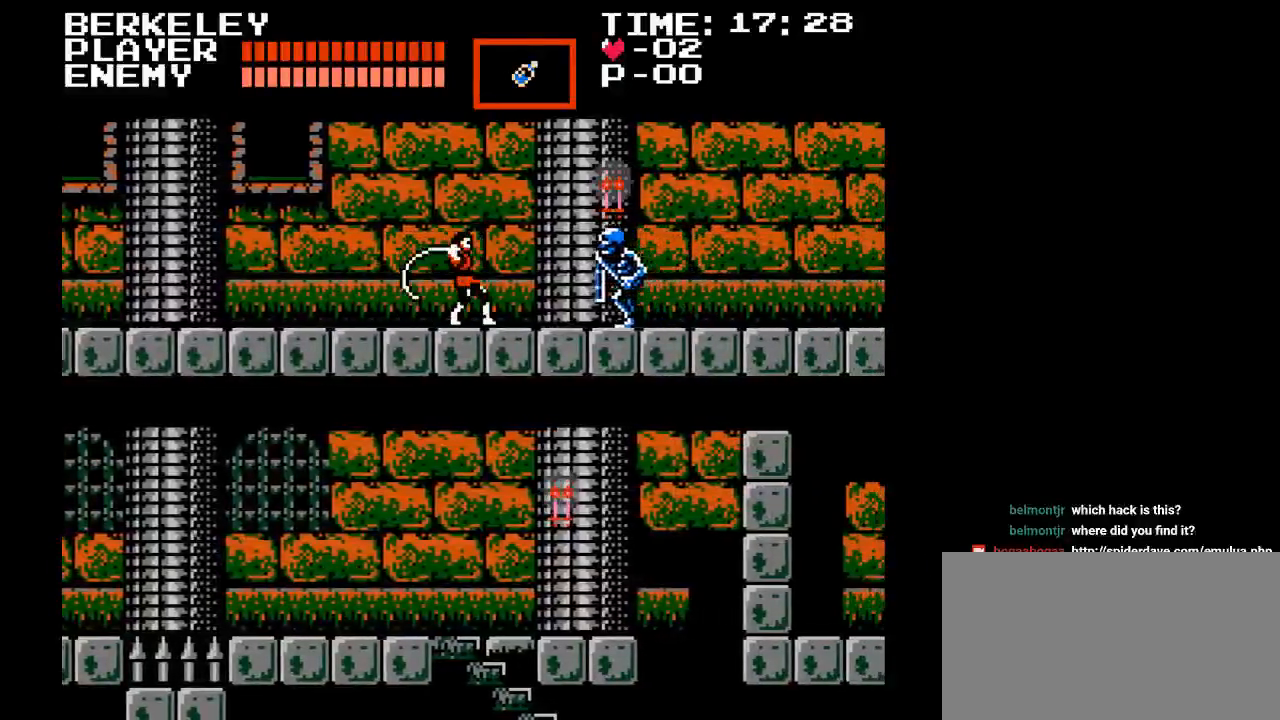
Gameplay with a controller (Nintendo layout); each line is a JSON object with the inputs held at the frame after it. "events" lists button and stick changes between this image and that frame as [ms after this image, input, new state], when the widget could be followed in between. Not read: L3 R3.
{"buttons": ["Y", "DPAD_RIGHT"], "events": [[167, "Y", "up"], [283, "Y", "down"]]}
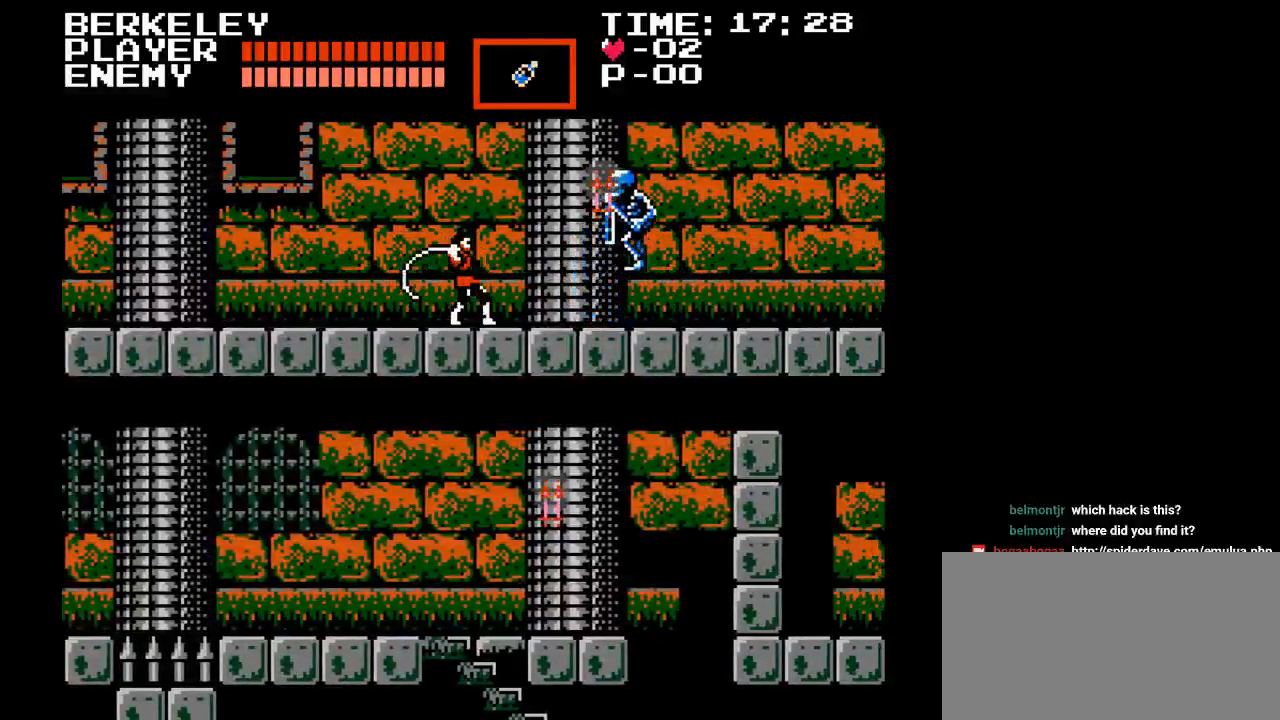
{"buttons": ["B", "DPAD_RIGHT"], "events": [[217, "Y", "up"], [400, "B", "down"]]}
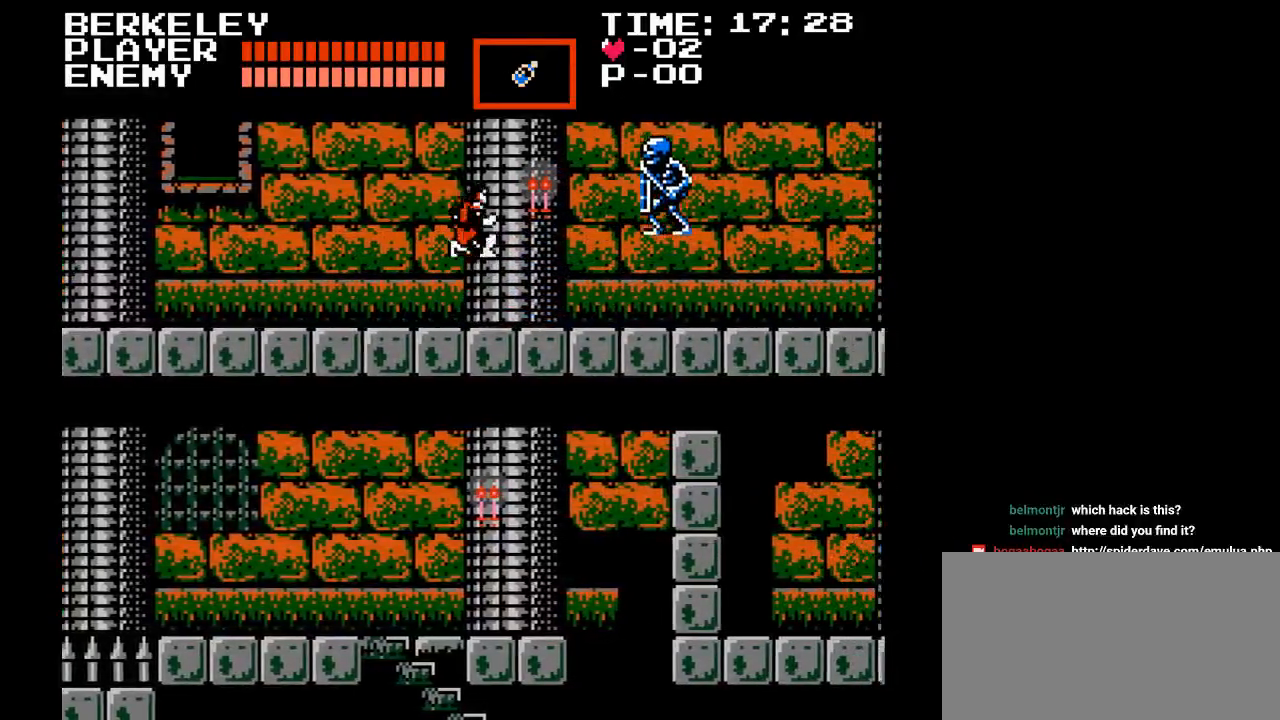
{"buttons": ["DPAD_RIGHT"], "events": [[67, "B", "up"], [200, "Y", "down"], [483, "Y", "up"]]}
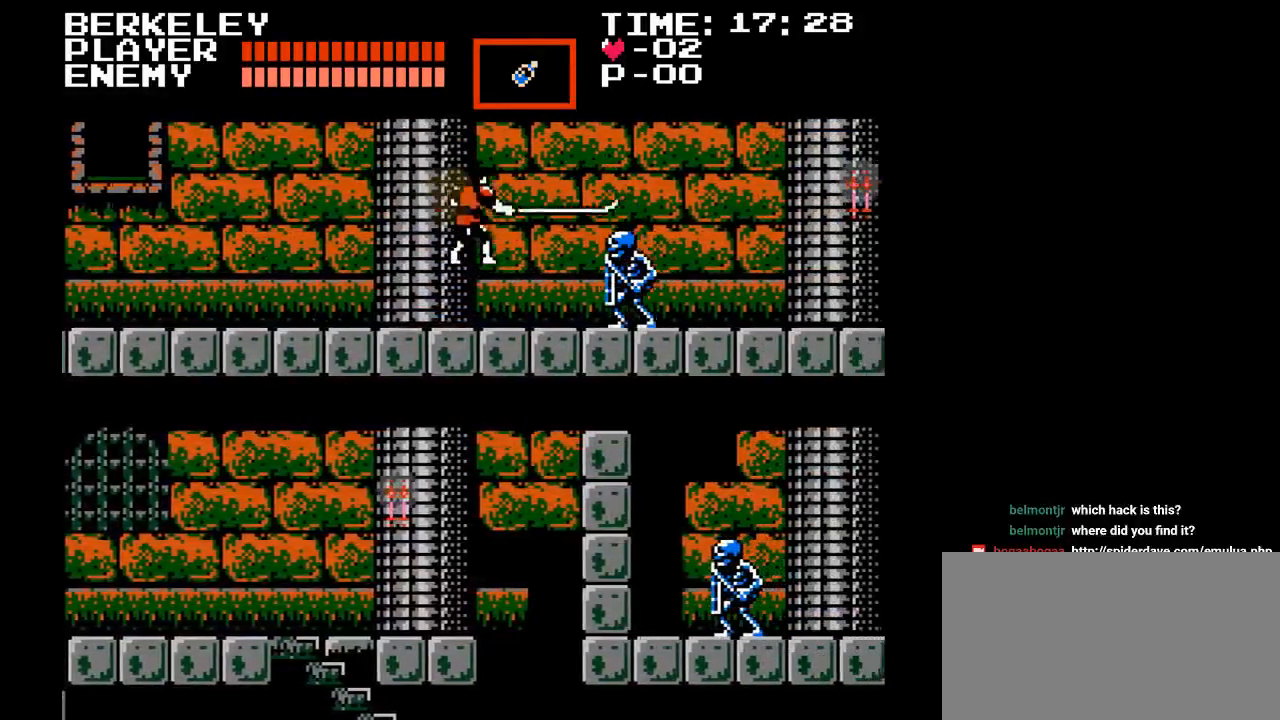
{"buttons": ["Y", "DPAD_RIGHT"], "events": [[217, "Y", "down"]]}
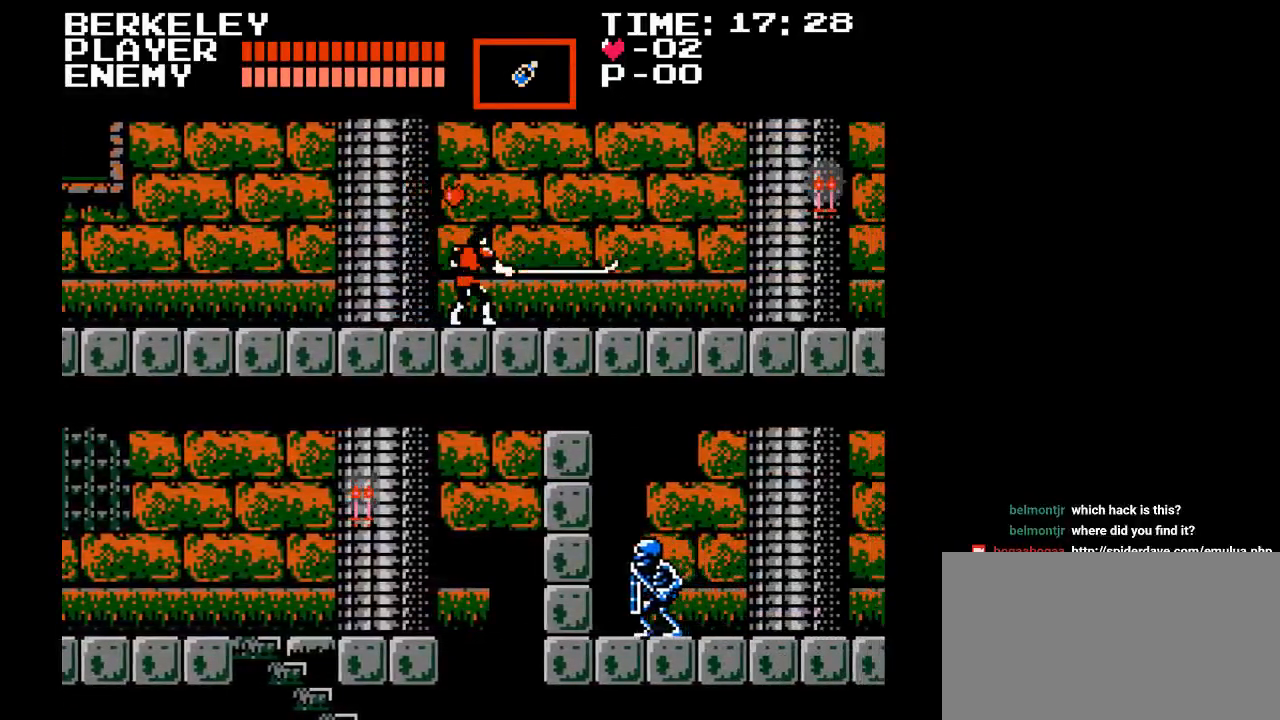
{"buttons": ["DPAD_RIGHT"], "events": [[133, "Y", "up"], [300, "B", "down"], [500, "B", "up"]]}
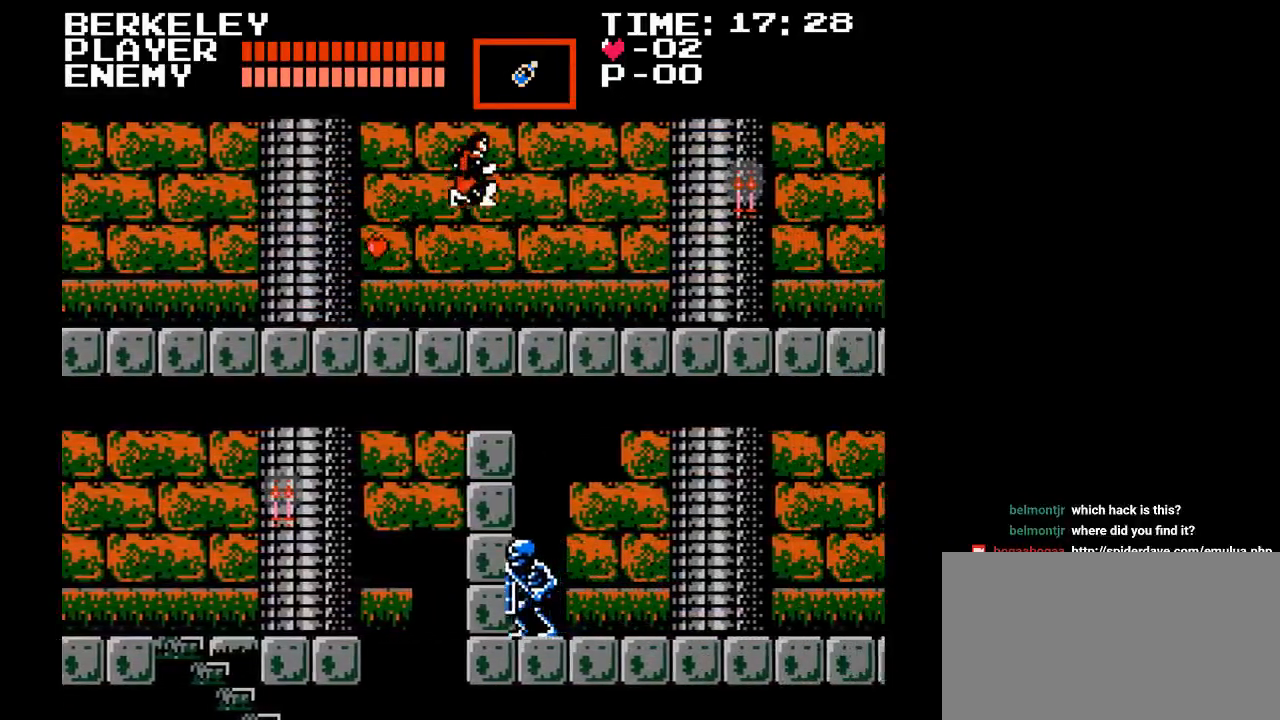
{"buttons": ["DPAD_RIGHT"], "events": []}
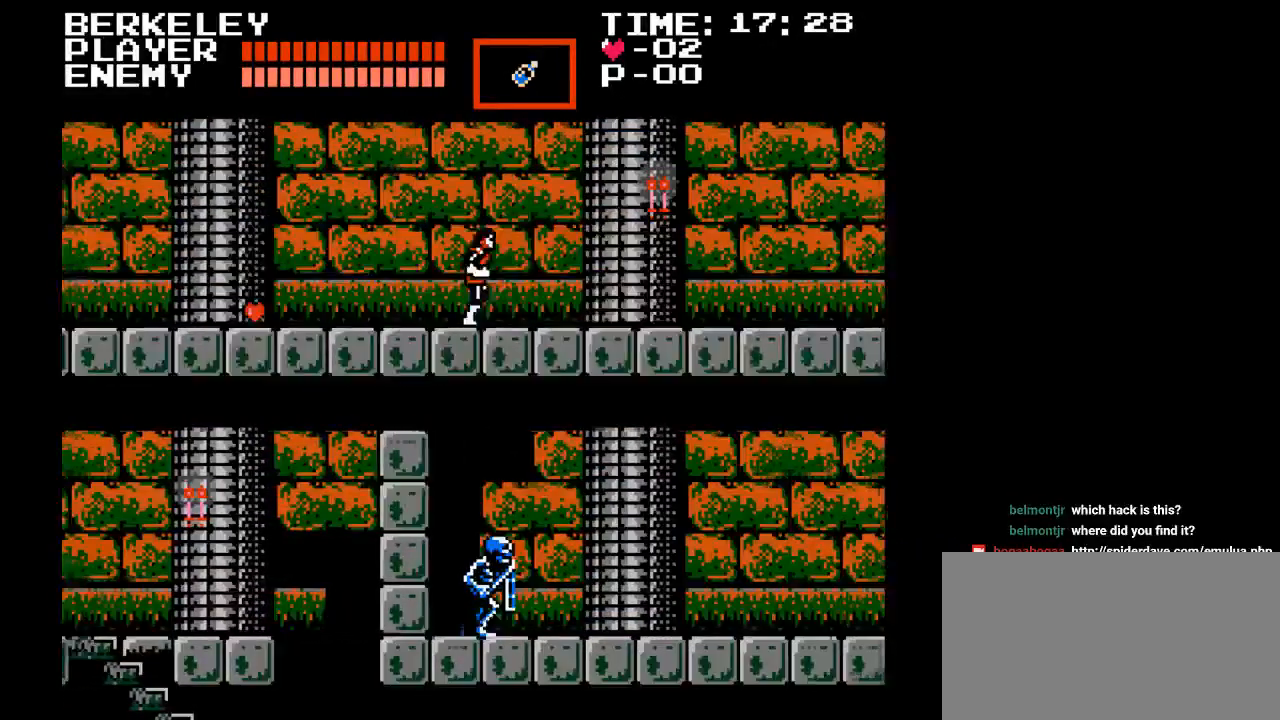
{"buttons": ["Y"], "events": [[33, "B", "down"], [200, "B", "up"], [333, "Y", "down"], [417, "DPAD_RIGHT", "up"]]}
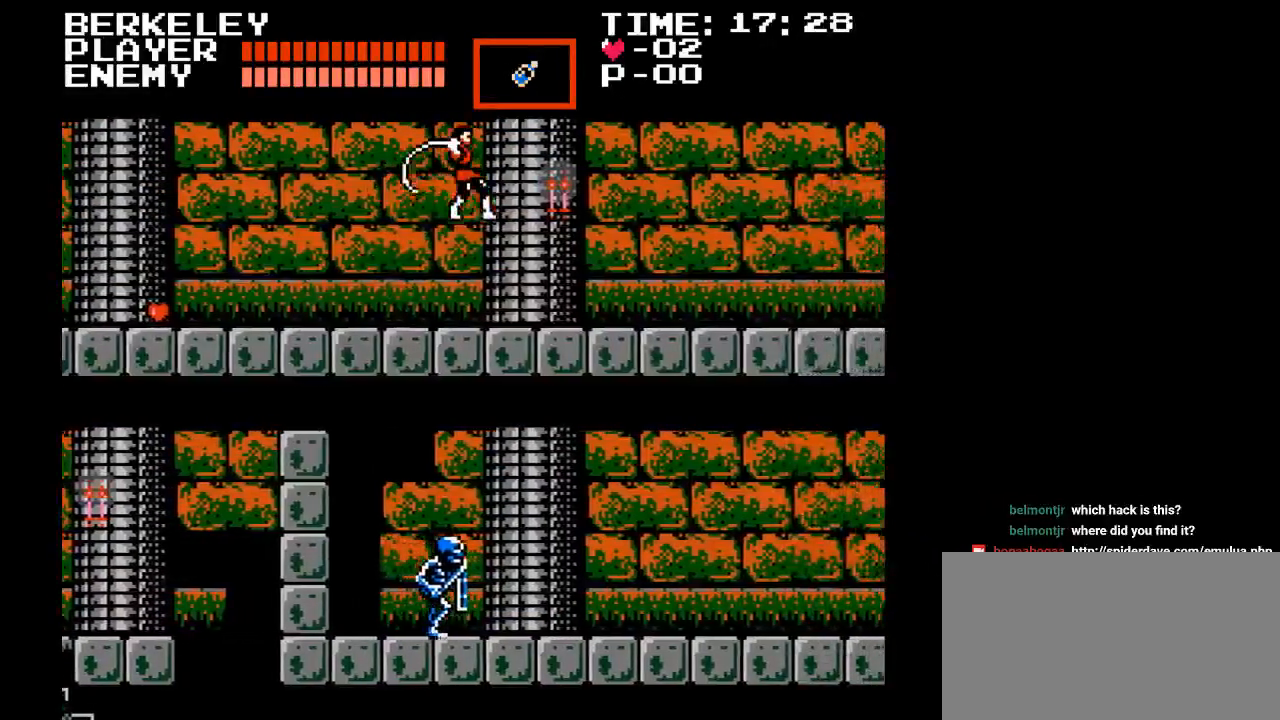
{"buttons": [], "events": [[17, "Y", "up"]]}
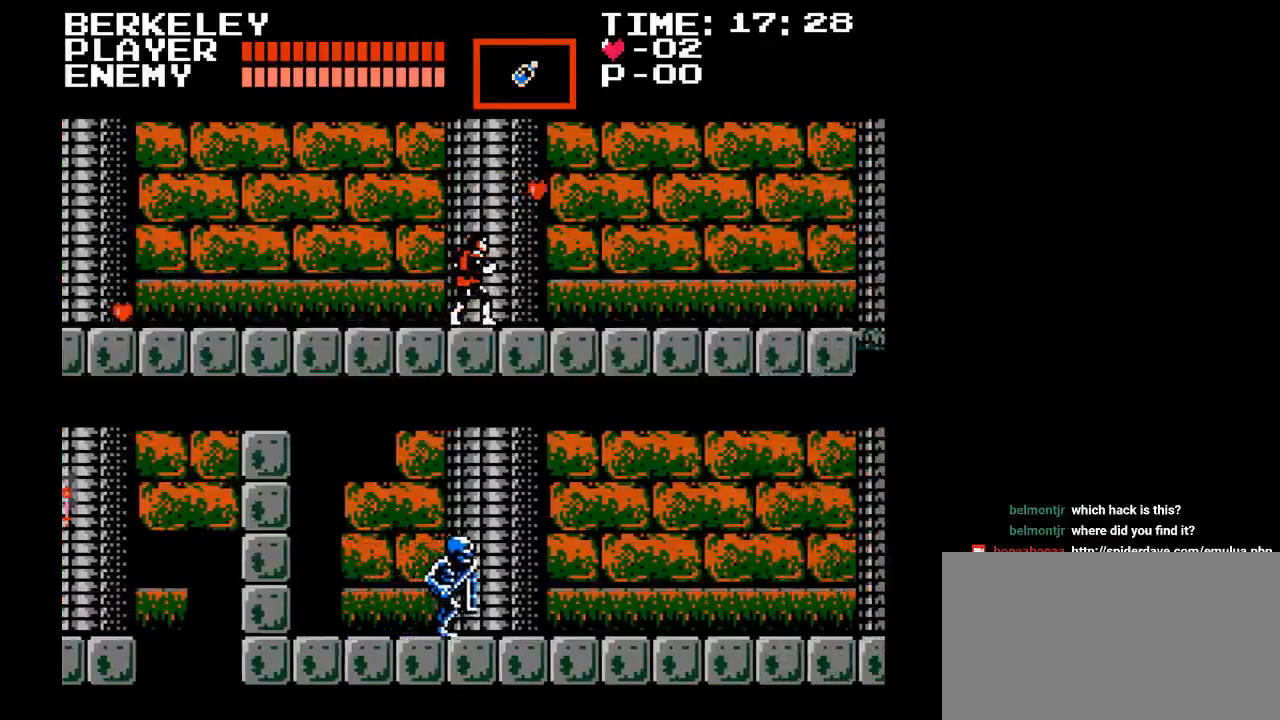
{"buttons": ["DPAD_RIGHT"], "events": [[150, "DPAD_RIGHT", "down"], [300, "B", "down"], [450, "B", "up"]]}
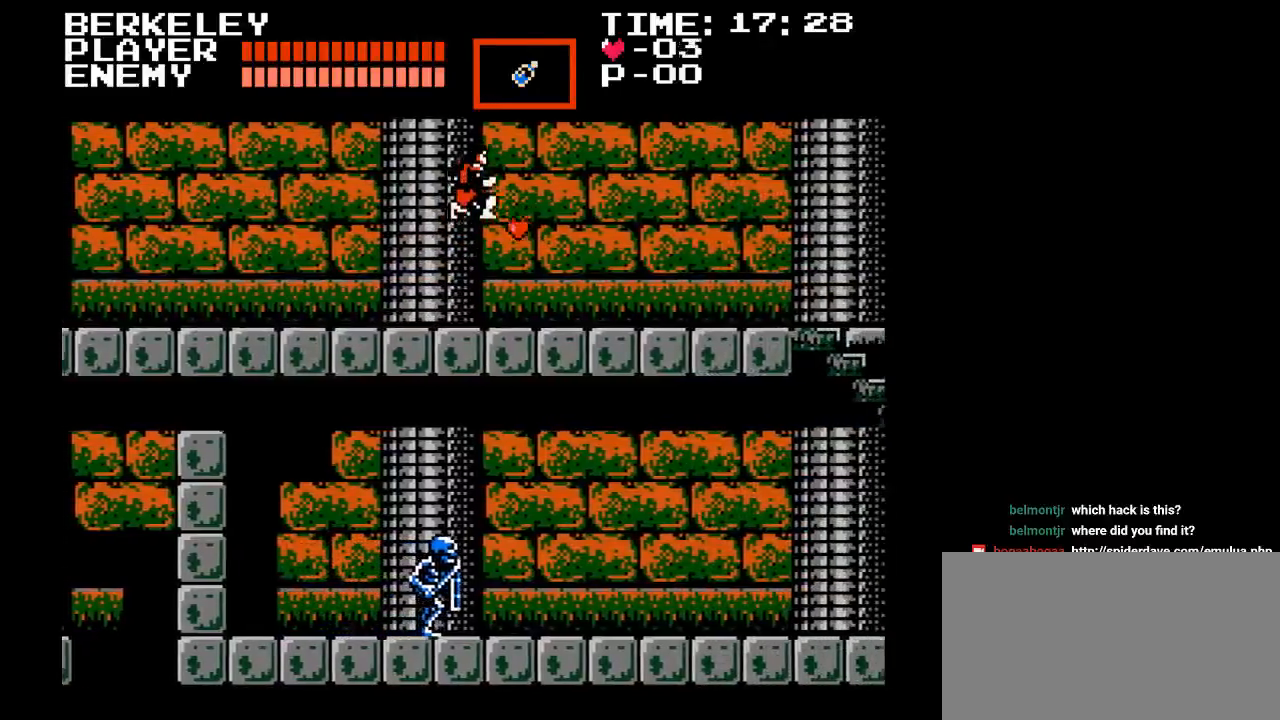
{"buttons": ["DPAD_RIGHT"], "events": []}
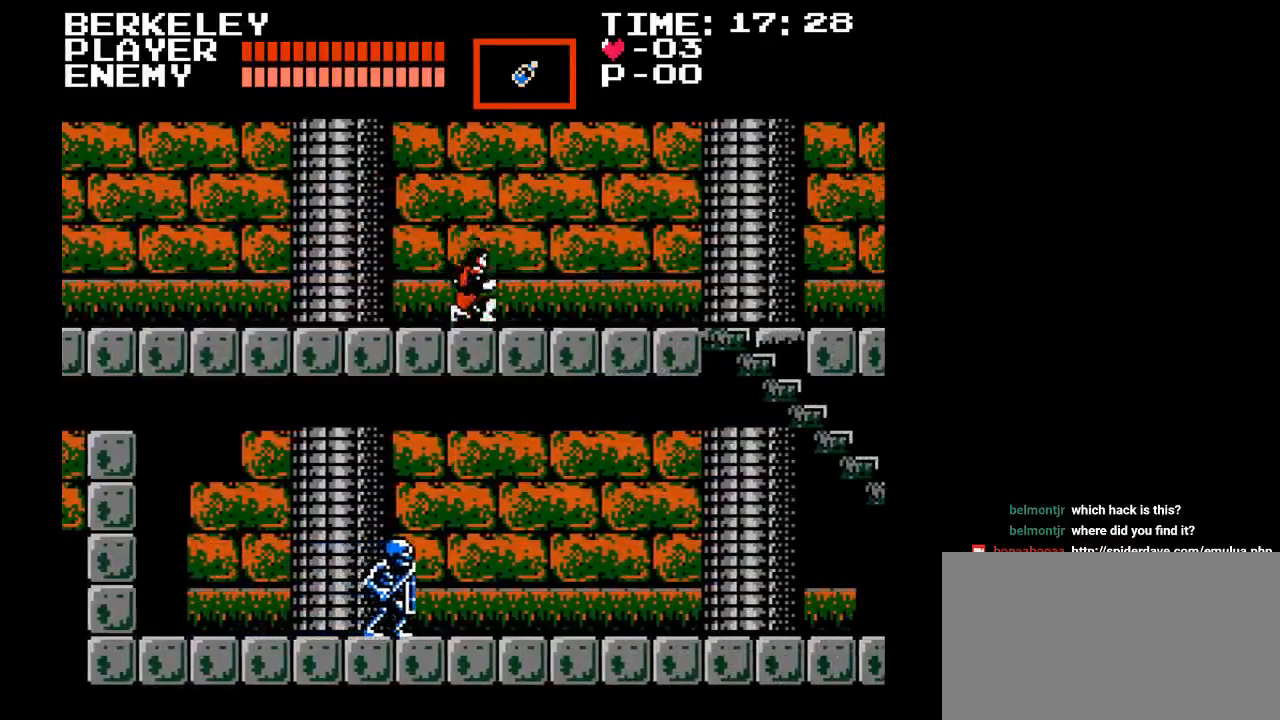
{"buttons": ["DPAD_RIGHT"], "events": []}
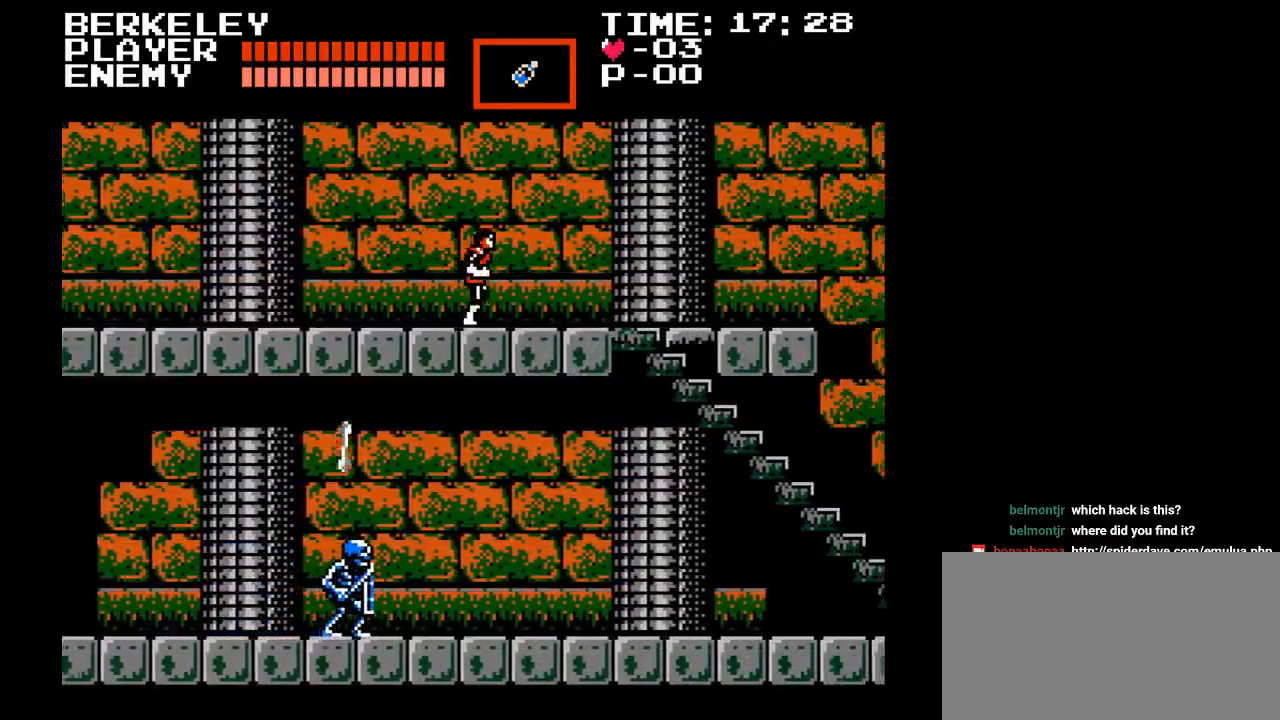
{"buttons": ["DPAD_RIGHT"], "events": []}
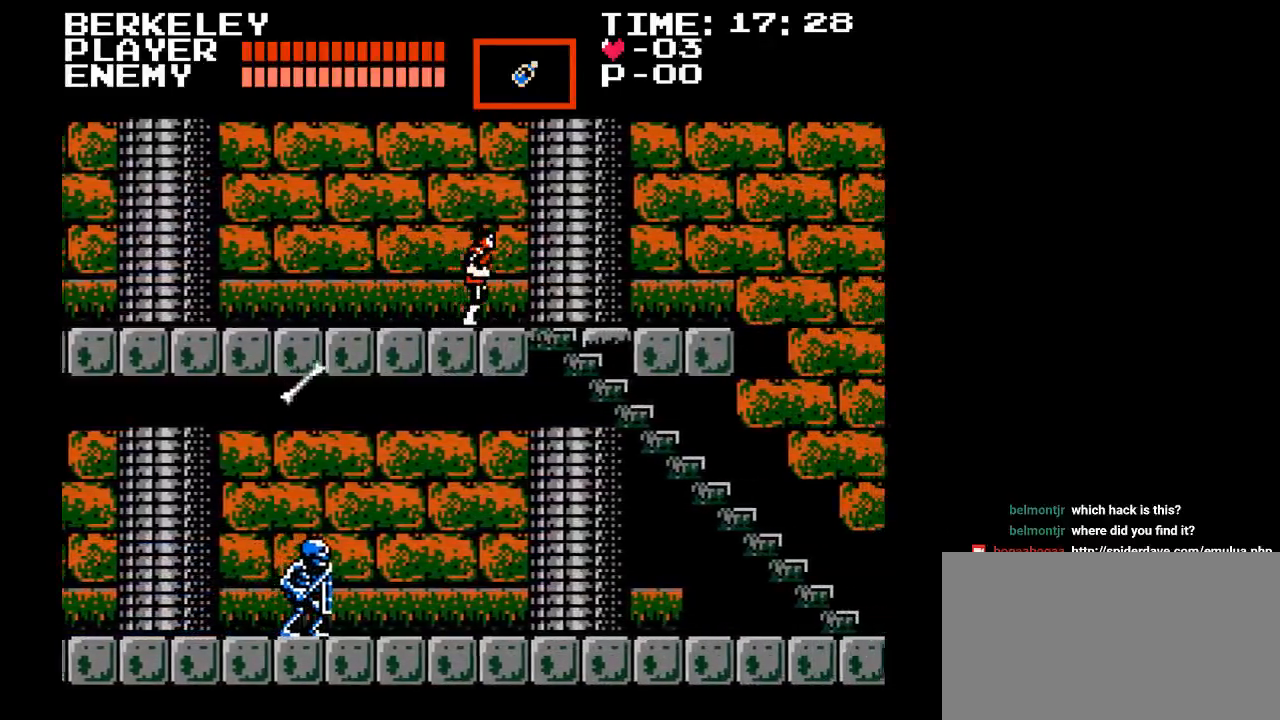
{"buttons": ["DPAD_RIGHT"], "events": []}
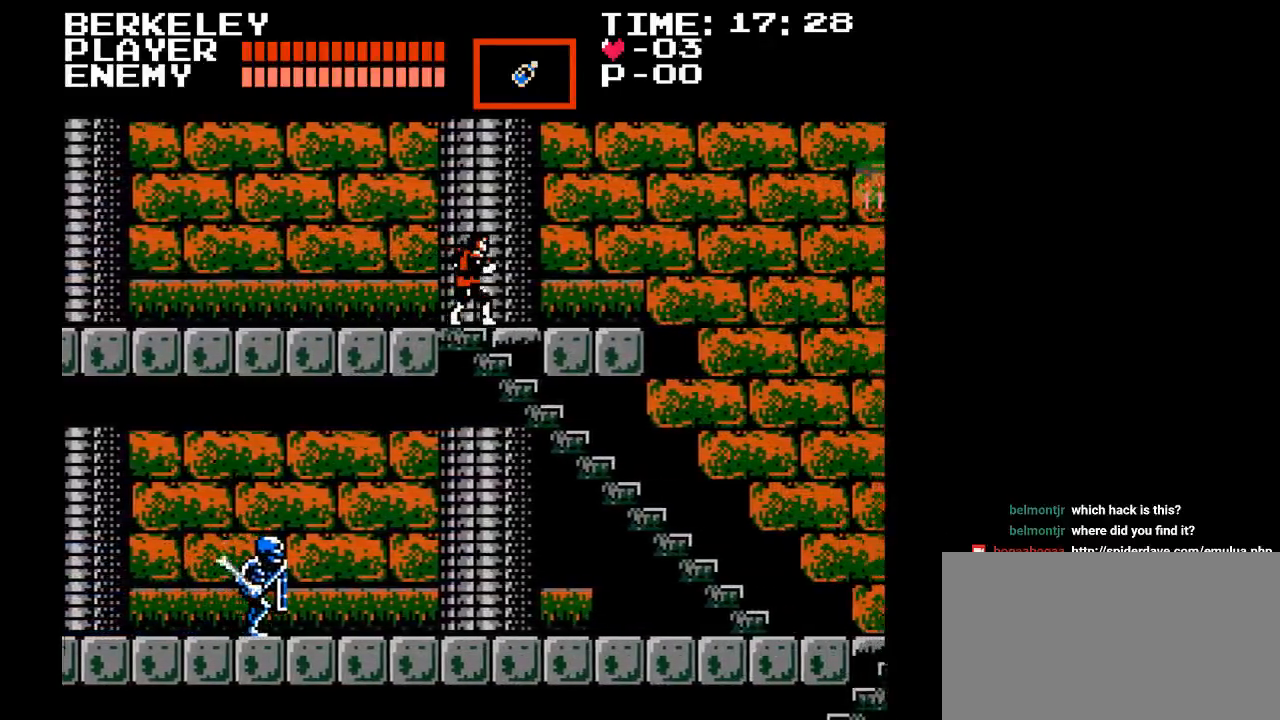
{"buttons": ["DPAD_RIGHT"], "events": []}
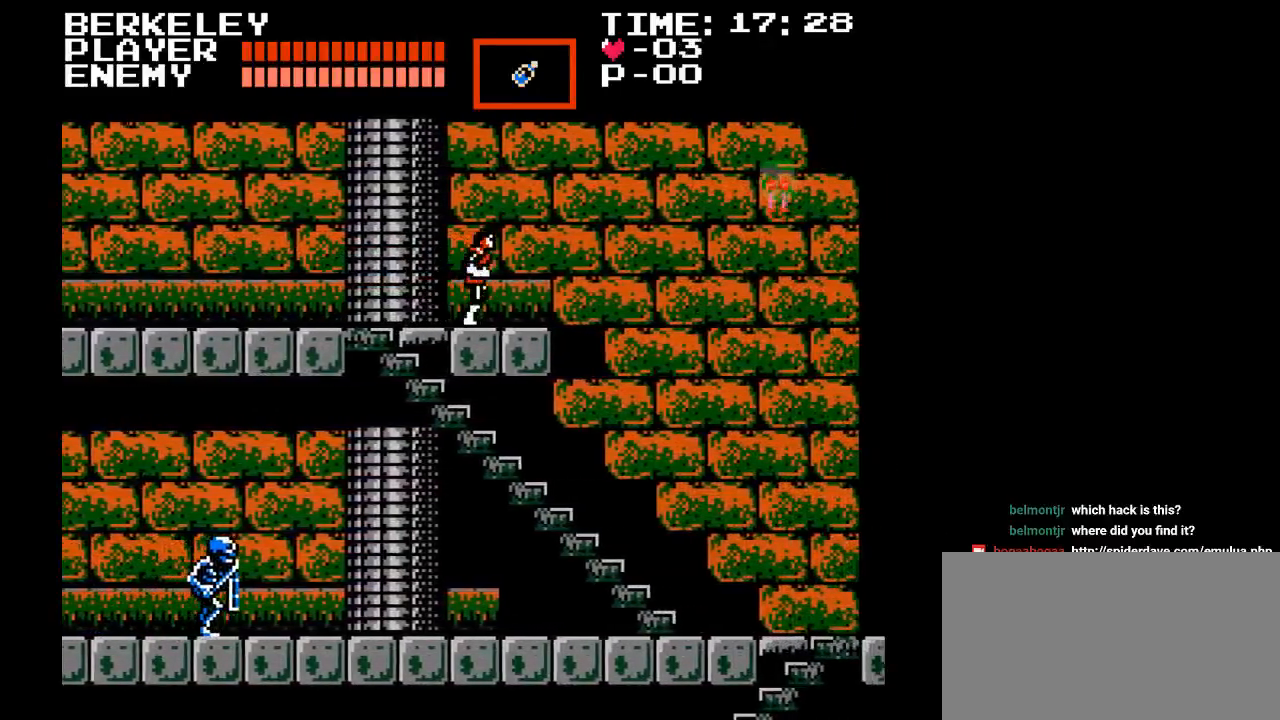
{"buttons": ["DPAD_RIGHT"], "events": [[283, "B", "down"], [450, "B", "up"]]}
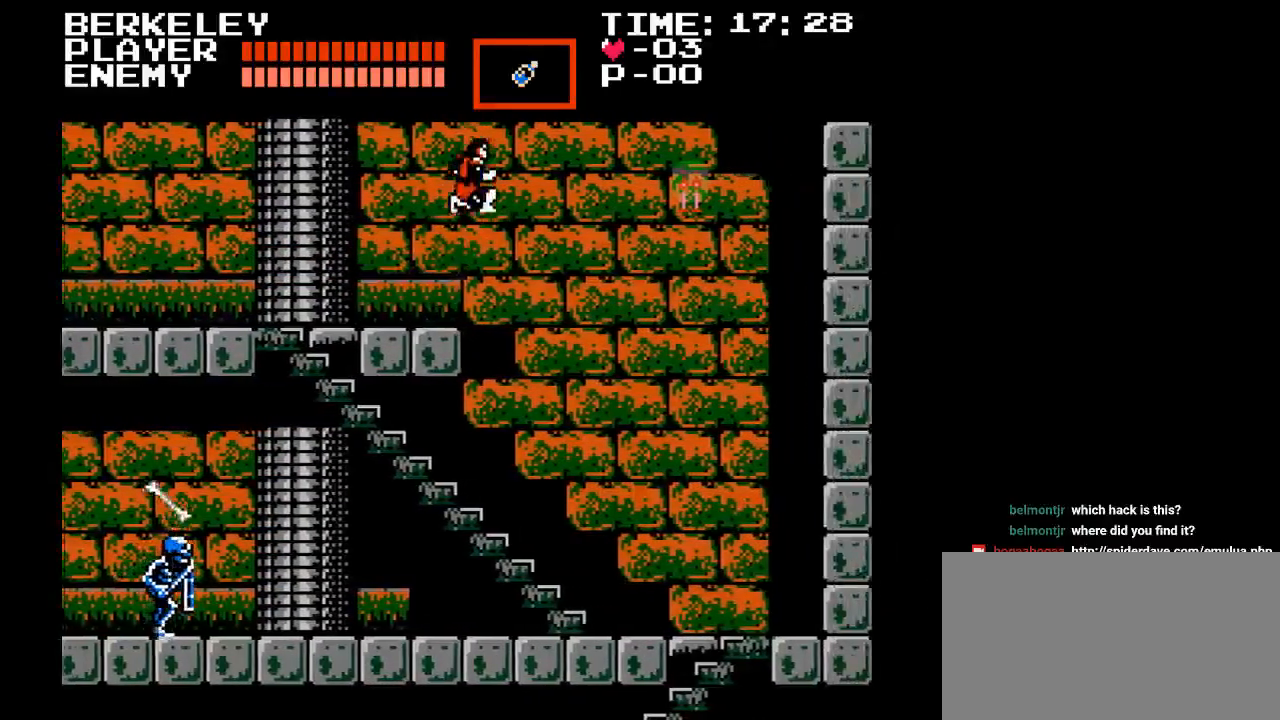
{"buttons": ["Y"], "events": [[217, "DPAD_RIGHT", "up"], [417, "Y", "down"]]}
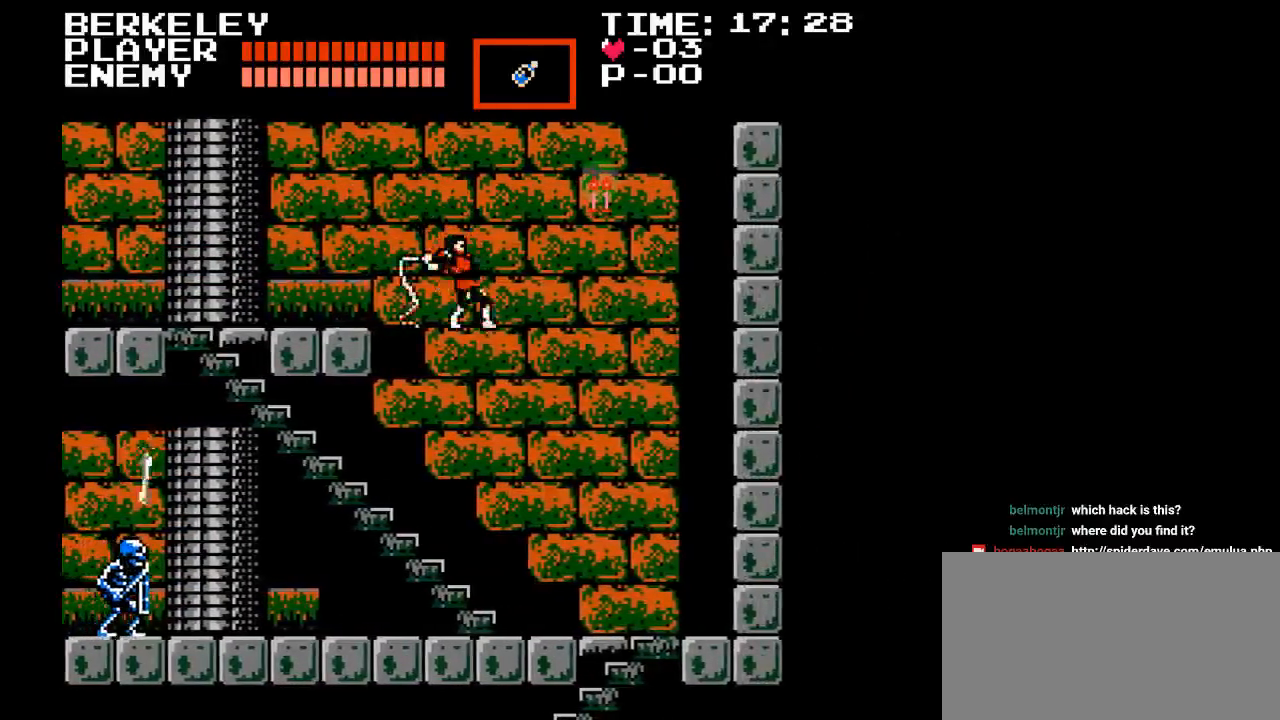
{"buttons": ["DPAD_RIGHT"], "events": [[250, "Y", "up"], [467, "DPAD_RIGHT", "down"]]}
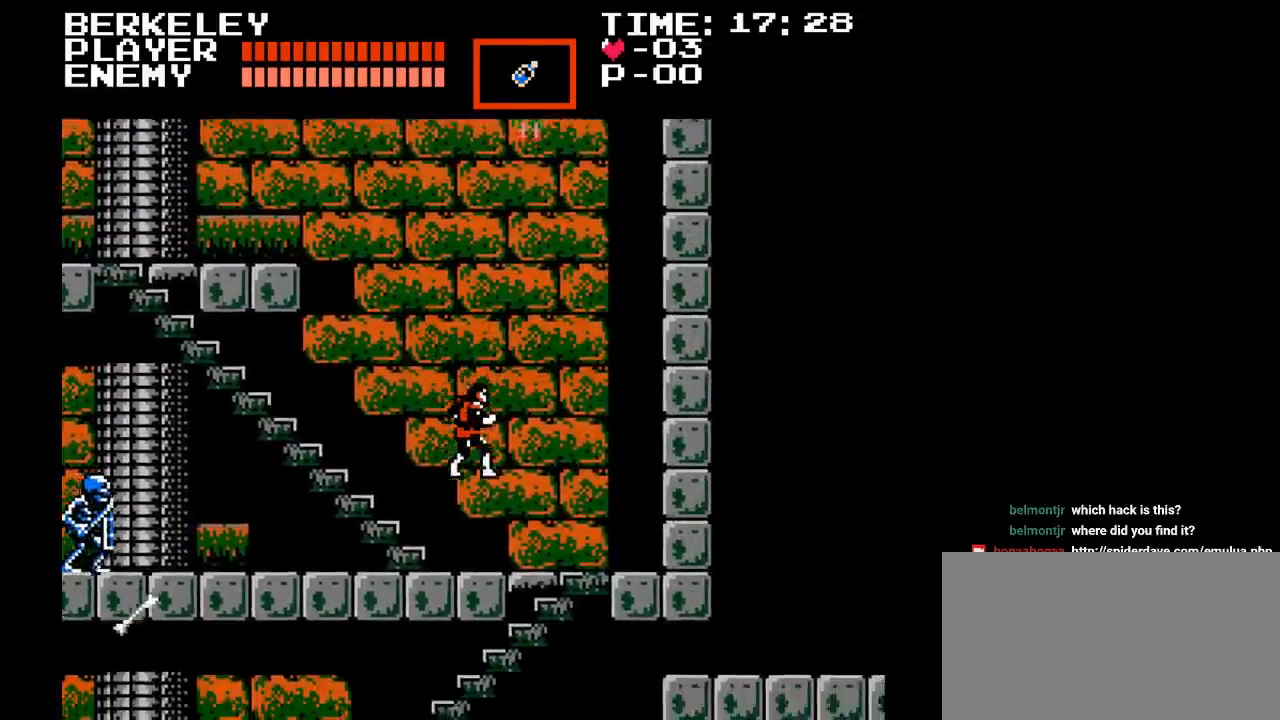
{"buttons": ["DPAD_RIGHT"], "events": []}
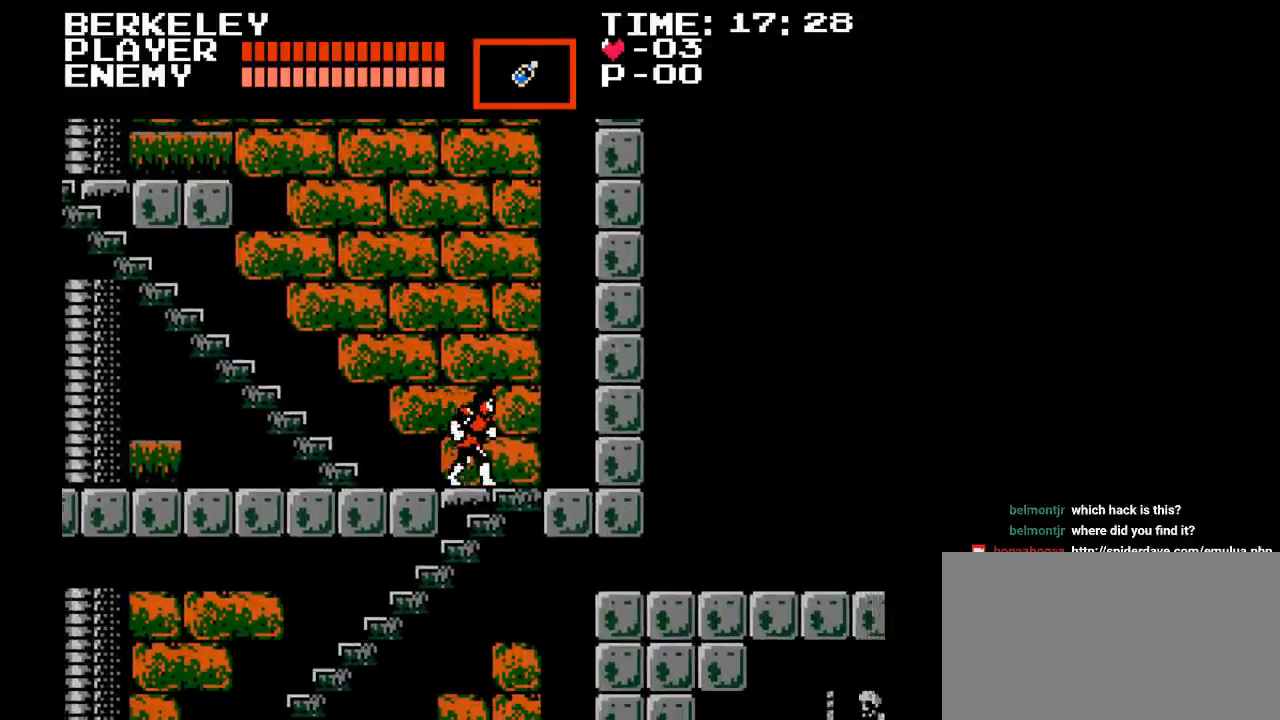
{"buttons": ["Y", "DPAD_UP"], "events": [[283, "DPAD_UP", "down"], [300, "DPAD_RIGHT", "up"], [333, "Y", "down"]]}
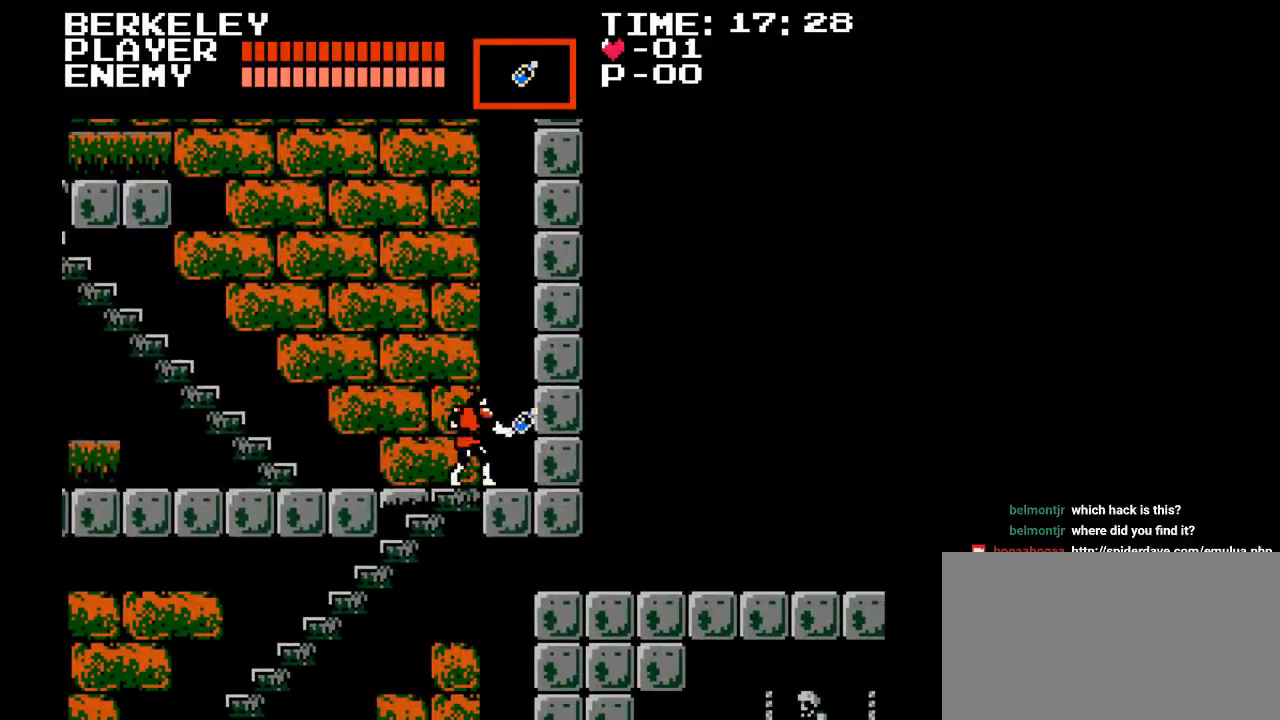
{"buttons": ["DPAD_DOWN"], "events": [[17, "DPAD_UP", "up"], [17, "Y", "up"], [167, "DPAD_DOWN", "down"], [417, "DPAD_LEFT", "down"], [500, "DPAD_LEFT", "up"]]}
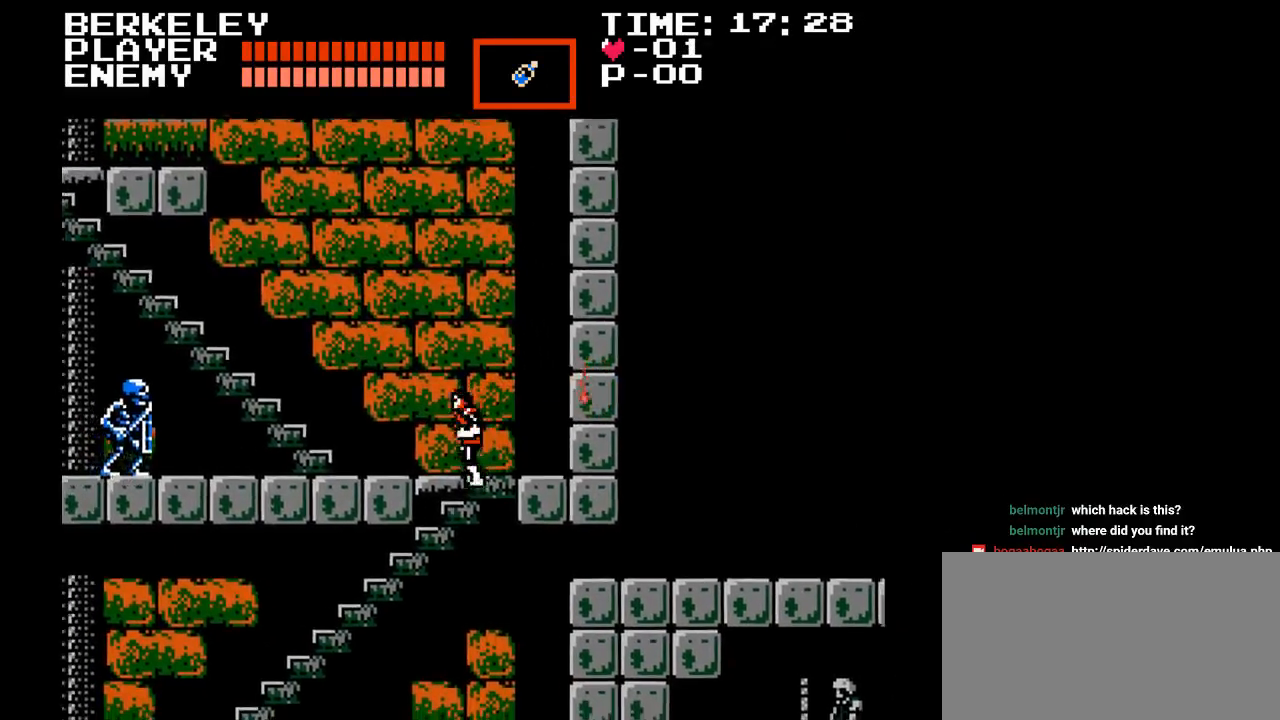
{"buttons": ["DPAD_DOWN"], "events": []}
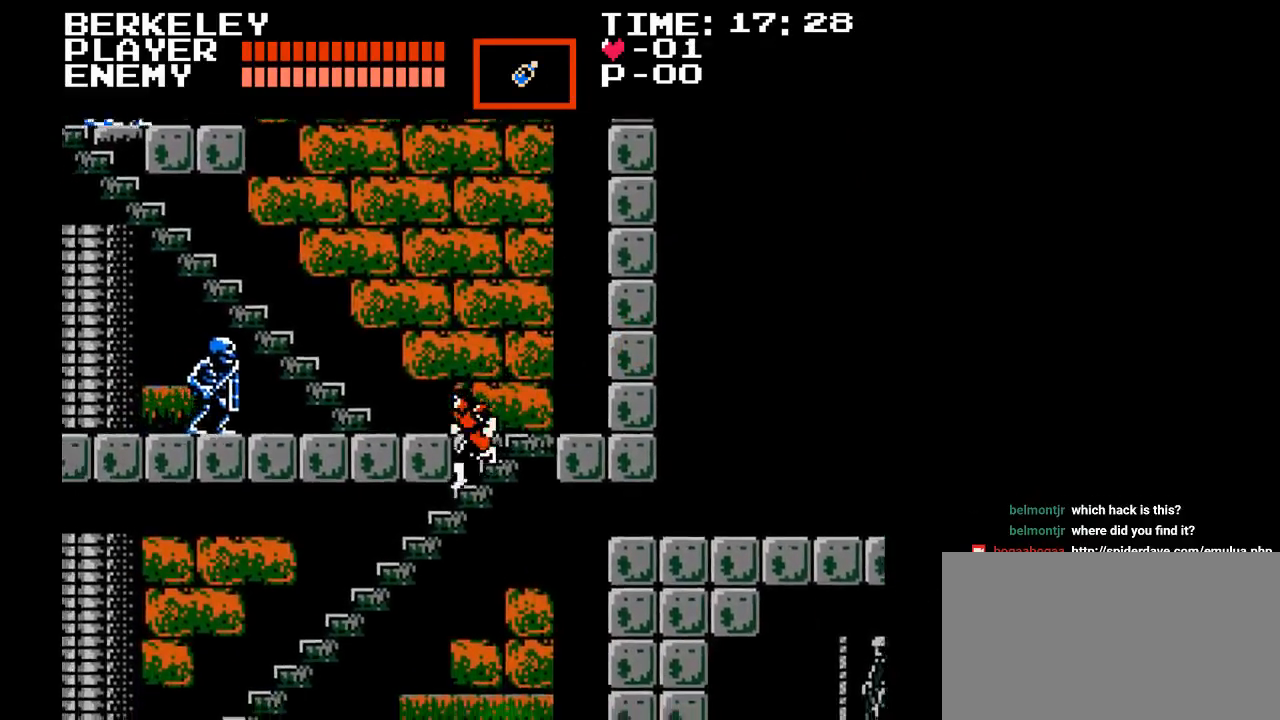
{"buttons": ["DPAD_DOWN"], "events": []}
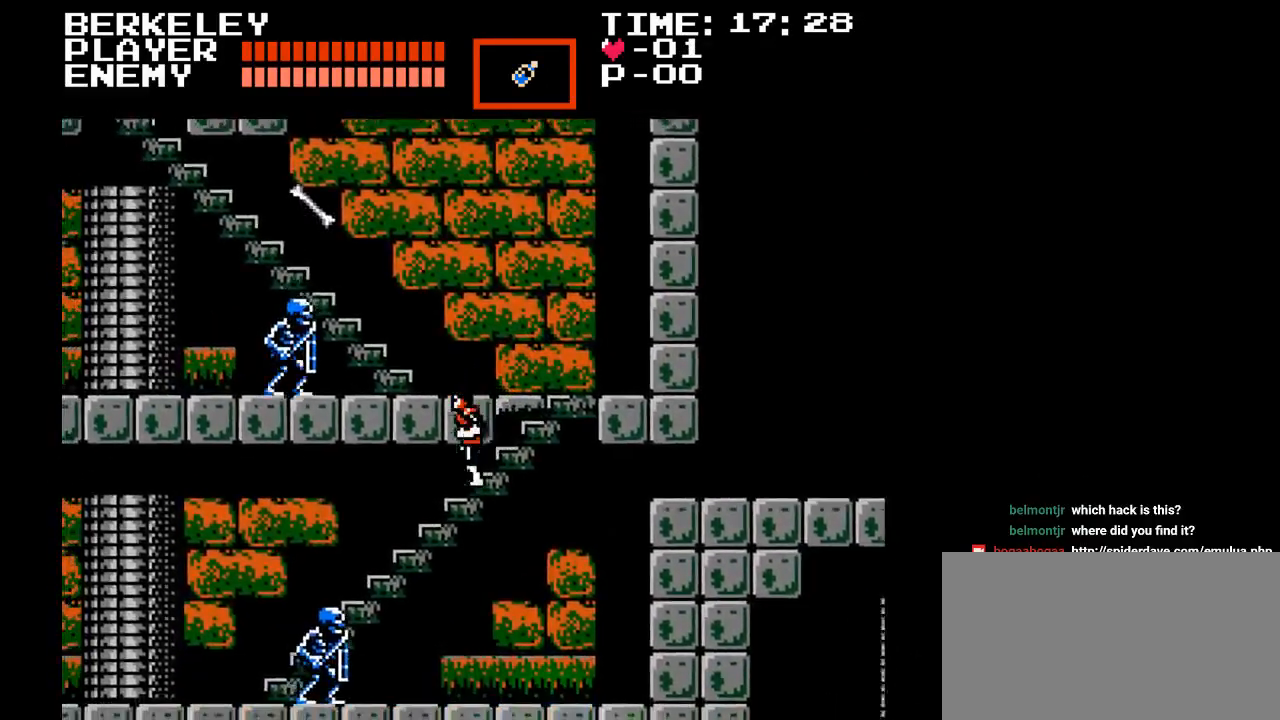
{"buttons": ["DPAD_DOWN"], "events": []}
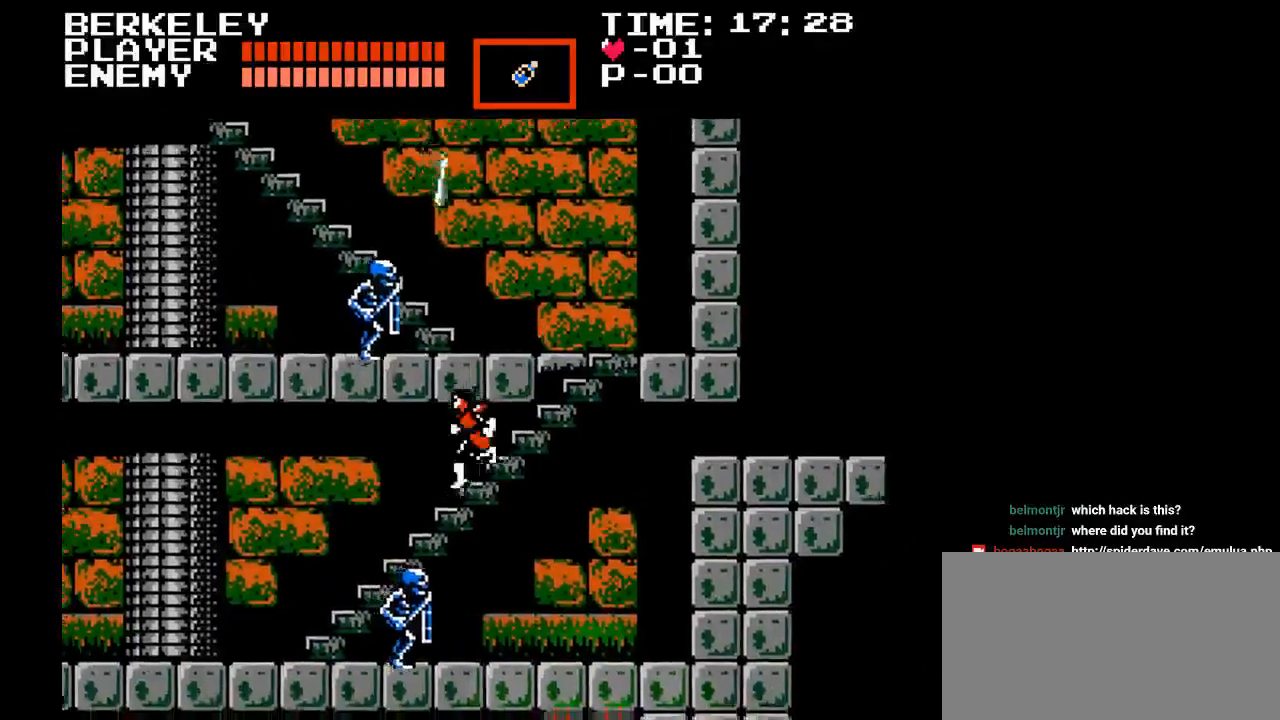
{"buttons": ["DPAD_LEFT"], "events": [[283, "DPAD_LEFT", "down"], [400, "DPAD_DOWN", "up"]]}
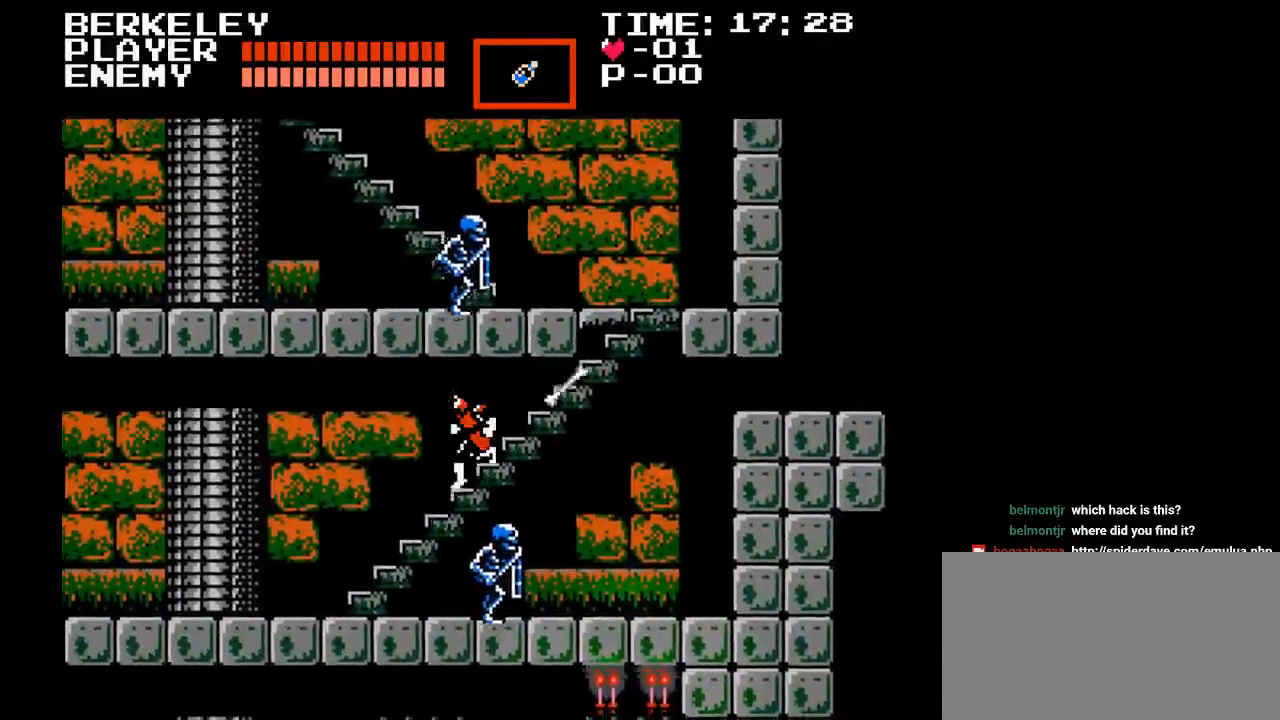
{"buttons": ["DPAD_LEFT"], "events": []}
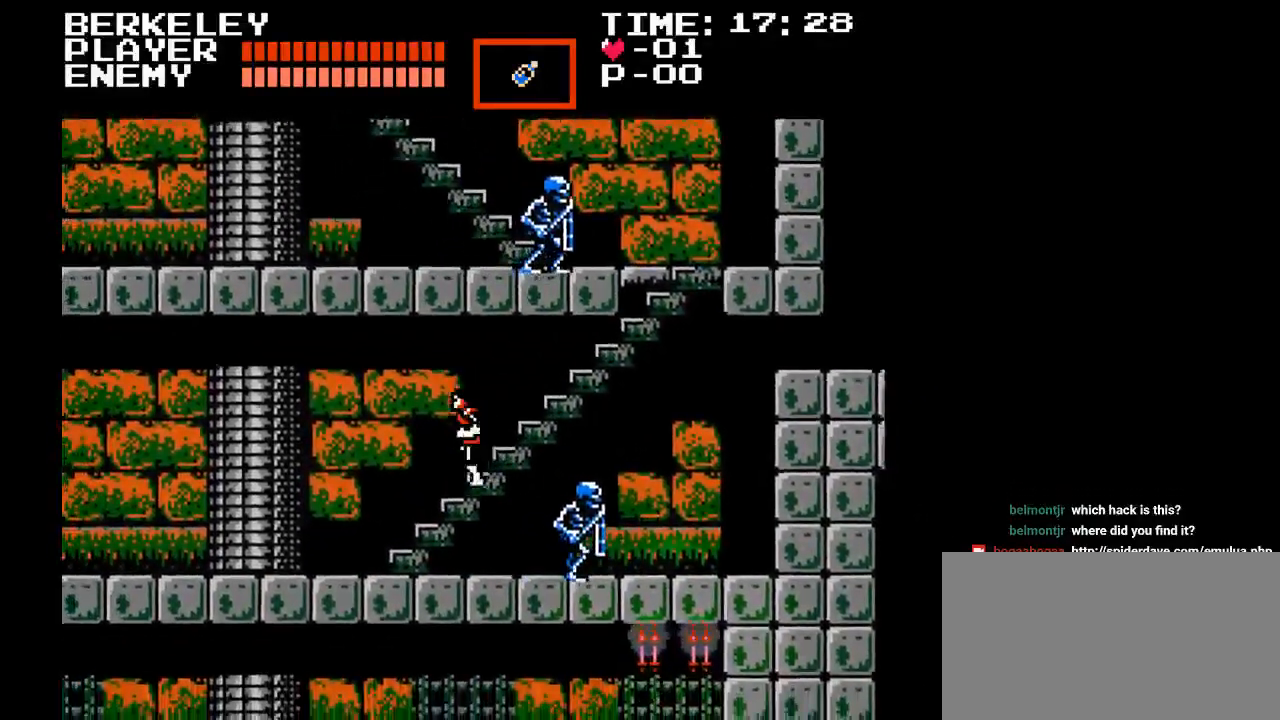
{"buttons": ["DPAD_LEFT"], "events": [[133, "DPAD_DOWN", "down"], [167, "DPAD_LEFT", "up"], [200, "B", "down"], [283, "DPAD_LEFT", "down"], [300, "B", "up"], [333, "DPAD_DOWN", "up"]]}
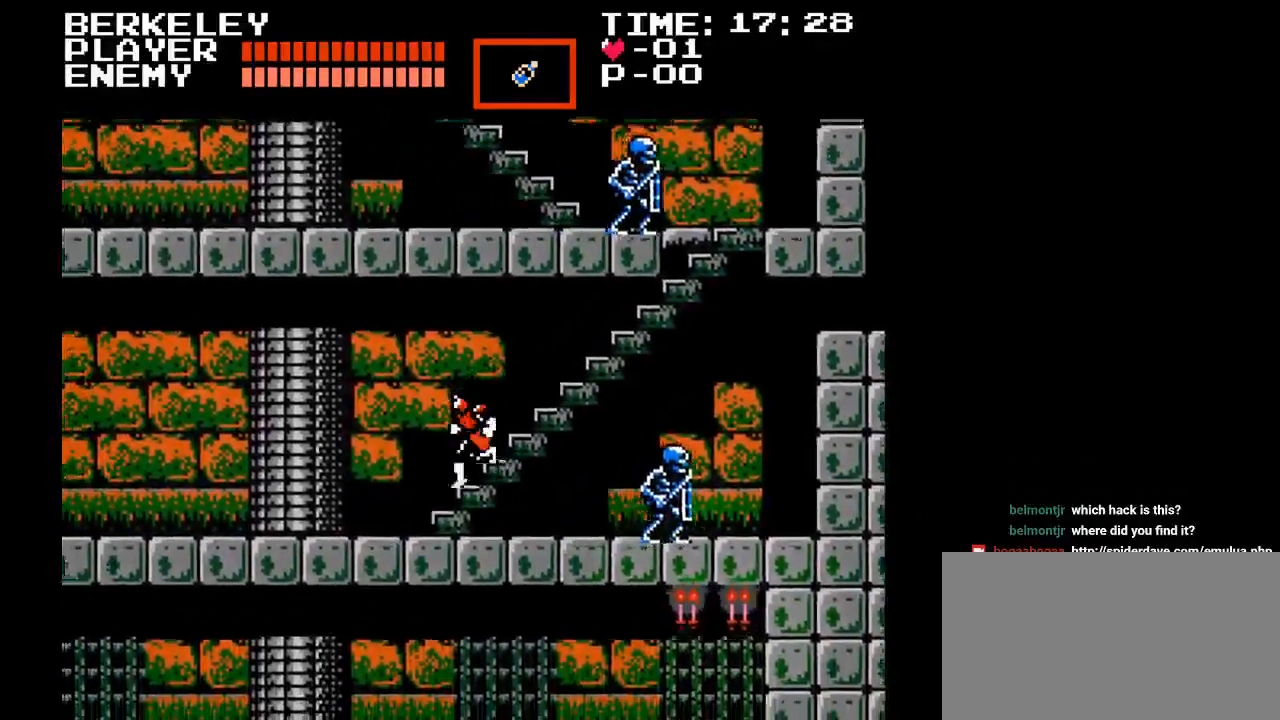
{"buttons": ["DPAD_LEFT"], "events": []}
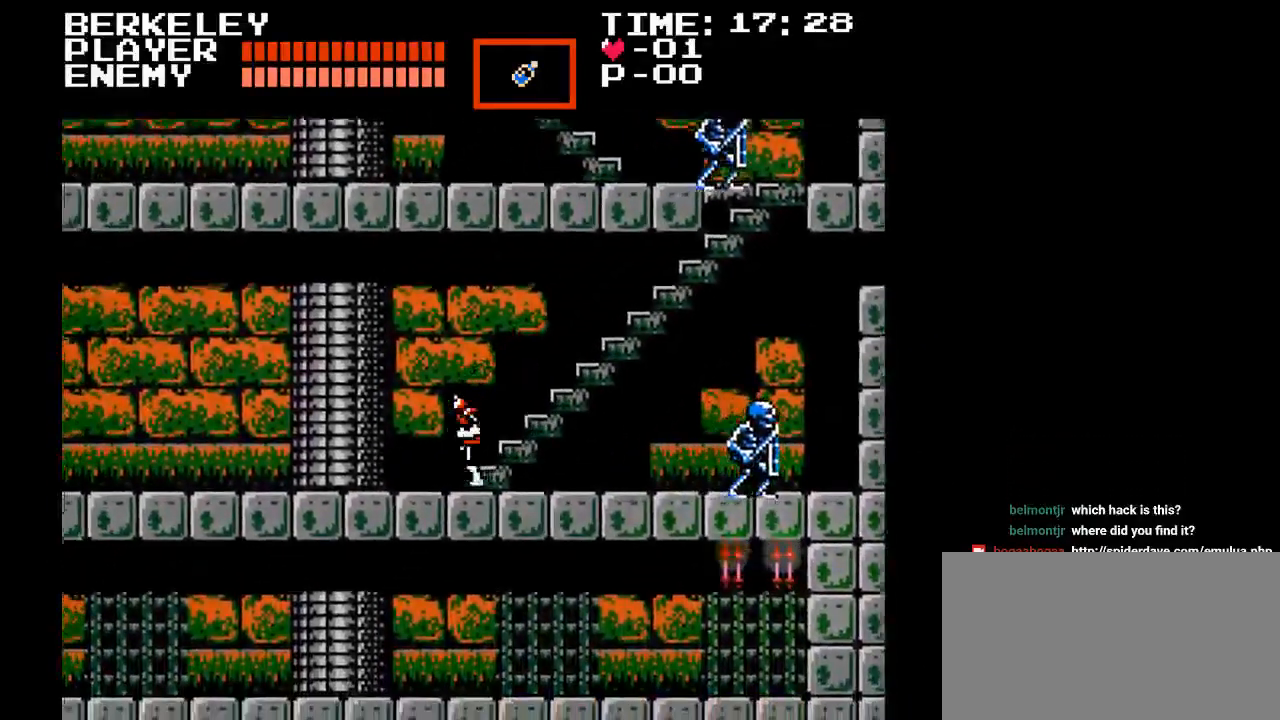
{"buttons": ["DPAD_RIGHT"], "events": [[67, "DPAD_LEFT", "up"], [117, "DPAD_RIGHT", "down"]]}
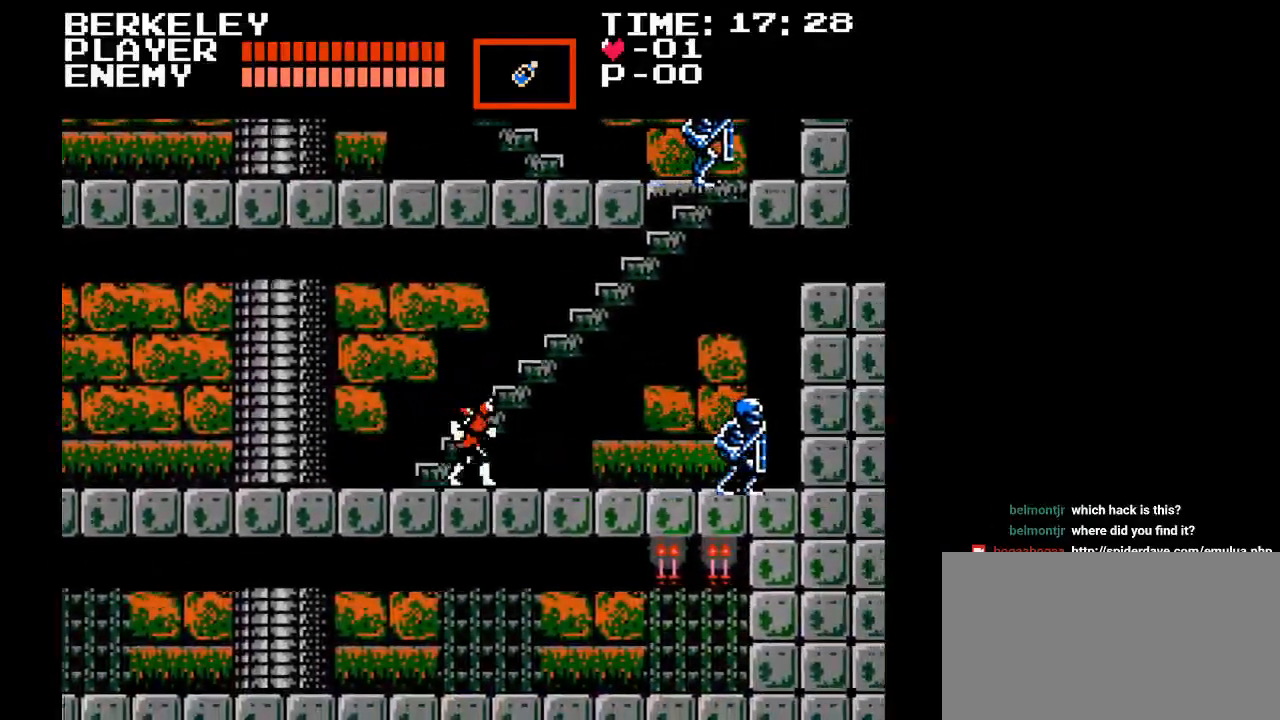
{"buttons": ["DPAD_RIGHT"], "events": []}
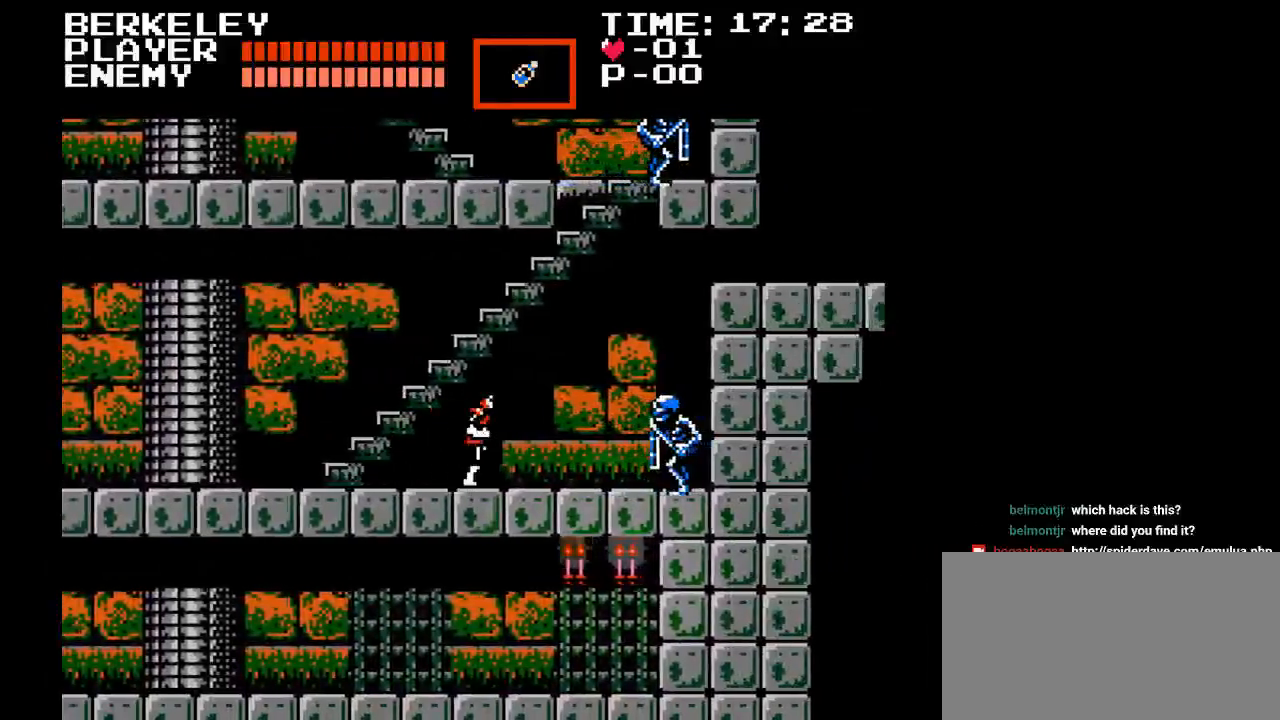
{"buttons": ["DPAD_RIGHT"], "events": [[200, "Y", "down"], [433, "Y", "up"]]}